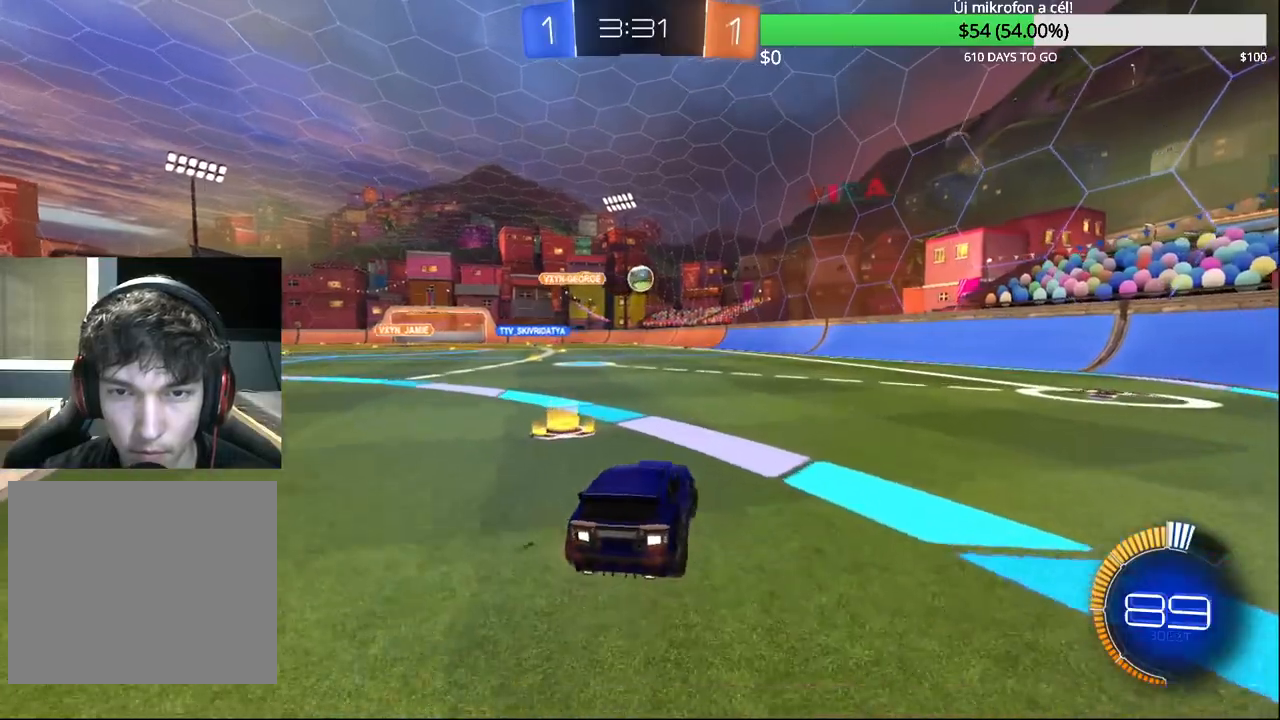
Gameplay with a controller (PlayStation layout); each line is a JSON object with the inputs held at the frame after it. "events" lists button and stick changes between this image and that frame as [ms after this image, input, new state], when the widget could be followed in between.
{"buttons": ["R1"], "left_stick": "down", "right_stick": "center", "events": [[67, "left_stick", "down"], [133, "R1", "down"], [200, "CROSS", "up"]]}
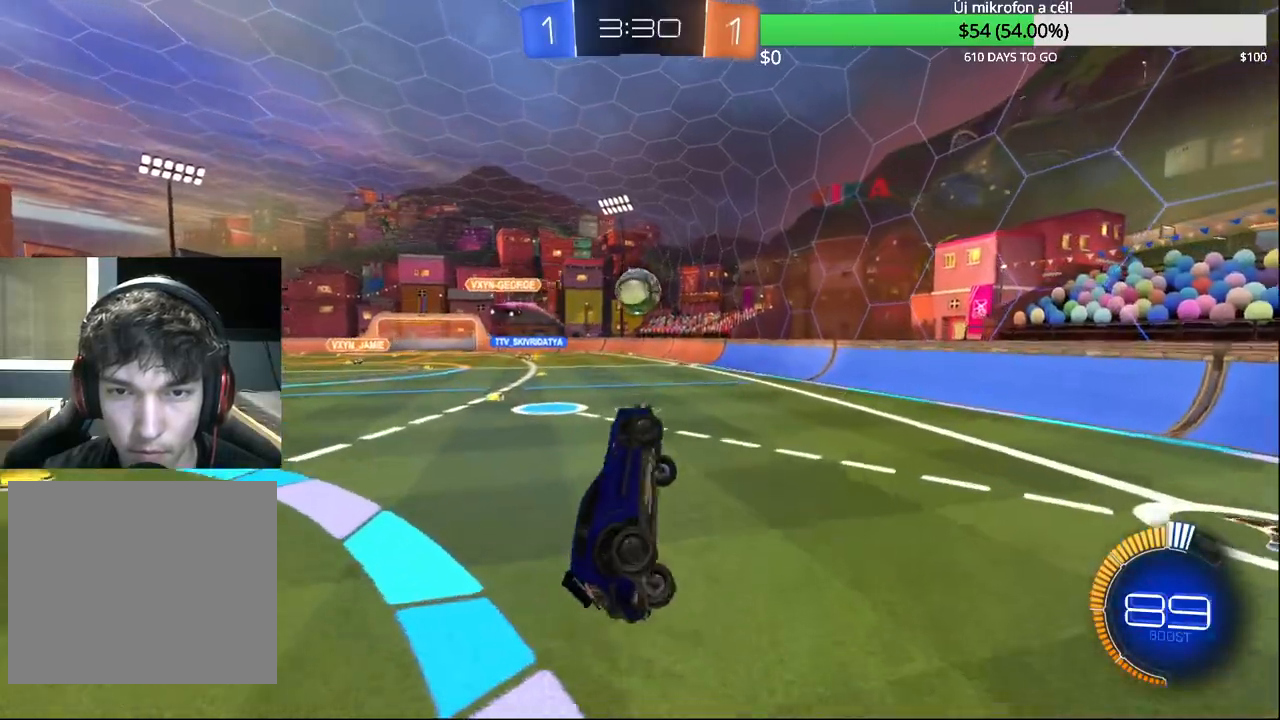
{"buttons": ["CIRCLE", "R1"], "left_stick": "up-right", "right_stick": "center", "events": [[50, "CIRCLE", "down"], [83, "left_stick", "right"], [133, "CIRCLE", "up"], [300, "left_stick", "down-right"], [483, "CIRCLE", "down"], [483, "left_stick", "up-right"]]}
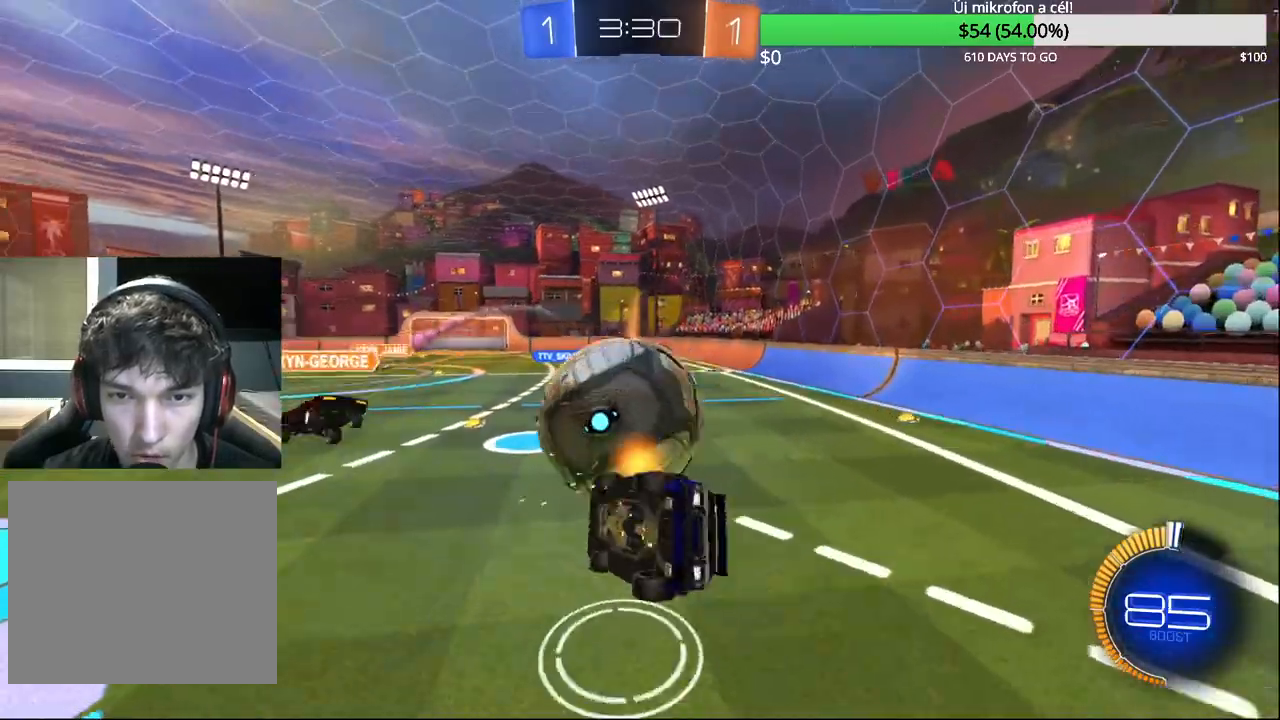
{"buttons": ["CIRCLE", "R2"], "left_stick": "left", "right_stick": "center", "events": [[83, "left_stick", "up-left"], [133, "R1", "up"], [133, "left_stick", "down-left"], [283, "left_stick", "left"], [433, "R2", "down"]]}
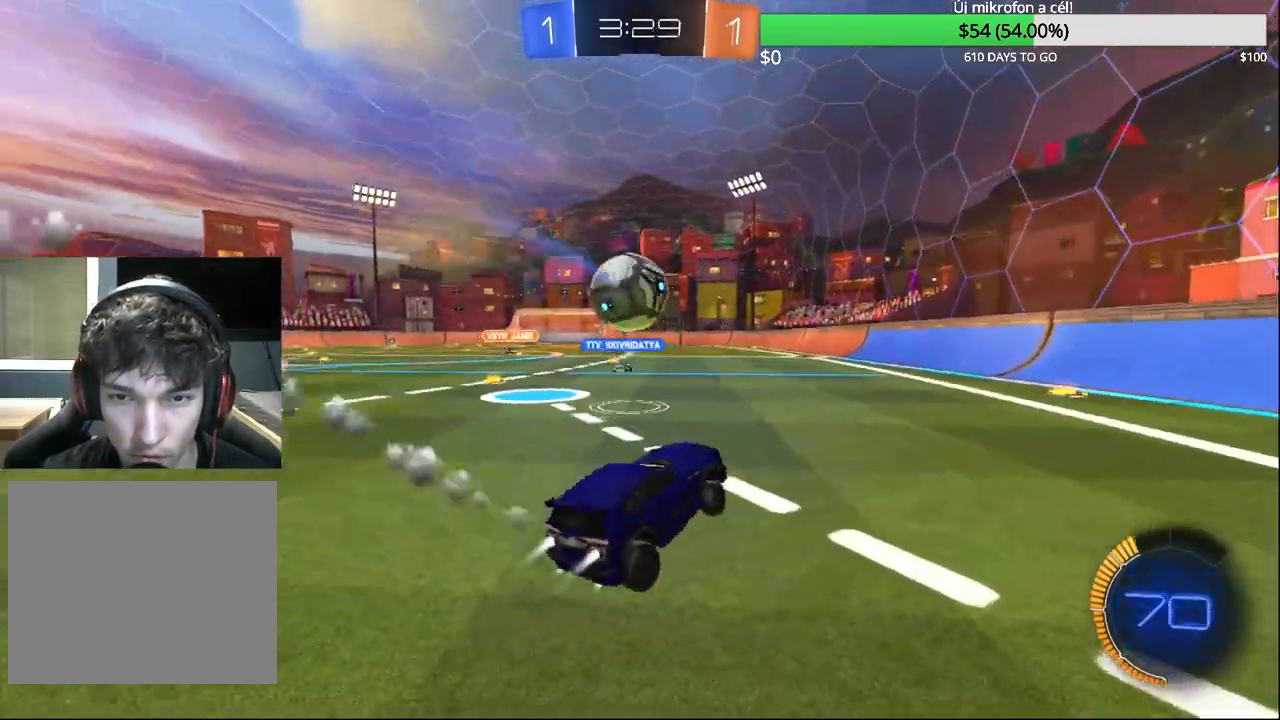
{"buttons": ["CIRCLE", "R2"], "left_stick": "center", "right_stick": "center", "events": [[83, "left_stick", "center"], [283, "left_stick", "left"], [400, "left_stick", "center"]]}
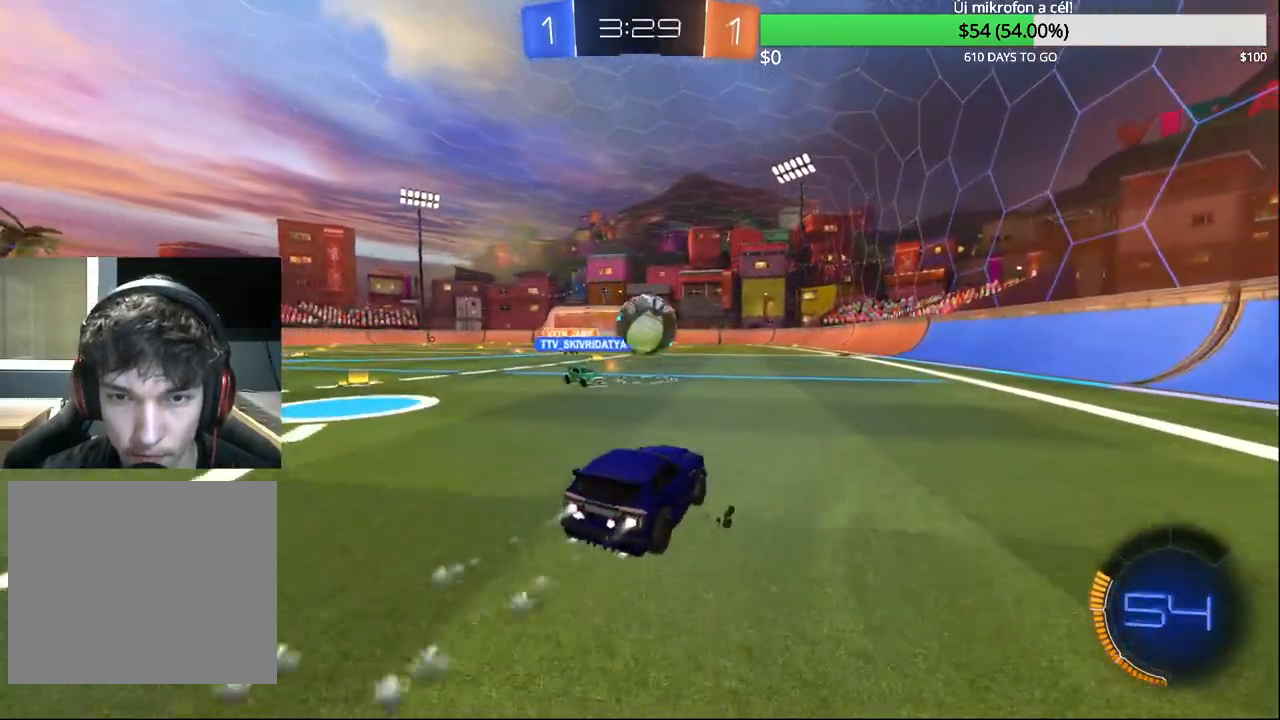
{"buttons": ["CIRCLE", "R2"], "left_stick": "left", "right_stick": "center", "events": [[17, "left_stick", "right"], [50, "CIRCLE", "up"], [183, "CIRCLE", "down"], [283, "left_stick", "center"], [450, "left_stick", "left"]]}
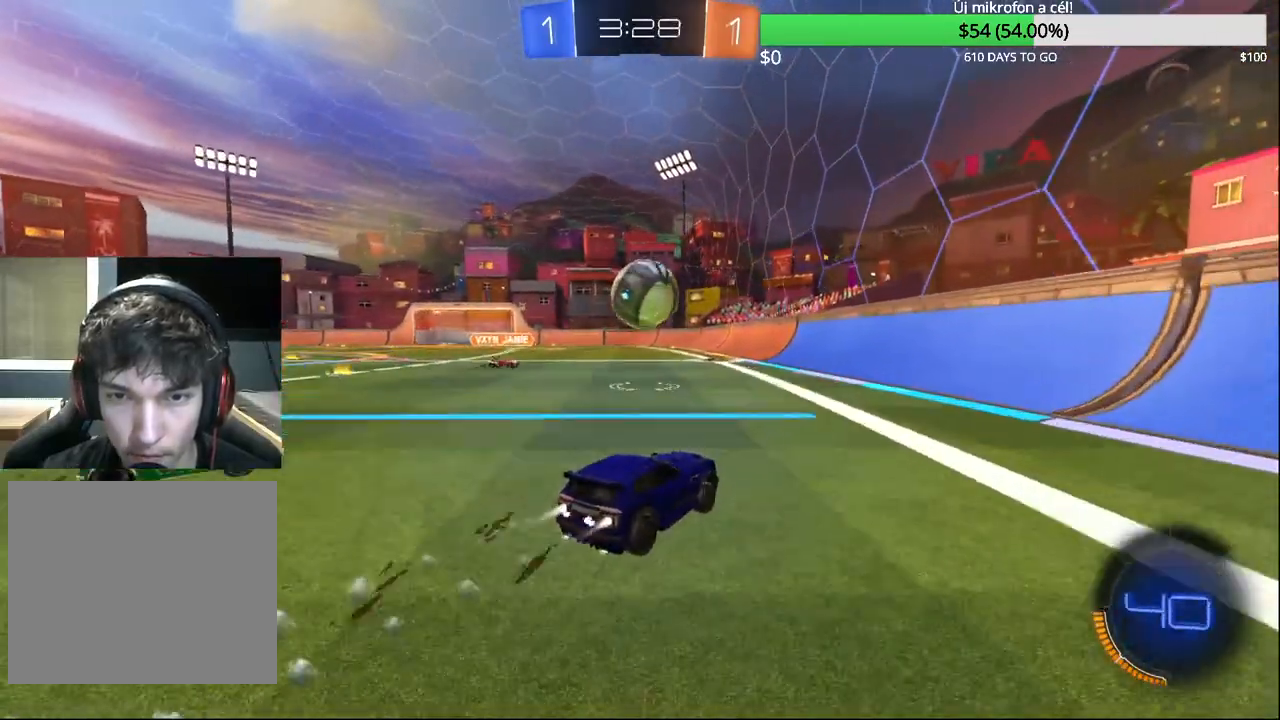
{"buttons": ["CROSS", "CIRCLE", "R1"], "left_stick": "down", "right_stick": "center", "events": [[17, "R2", "up"], [17, "left_stick", "center"], [167, "CROSS", "down"], [283, "CROSS", "up"], [333, "CROSS", "down"], [333, "R1", "down"], [350, "left_stick", "down"]]}
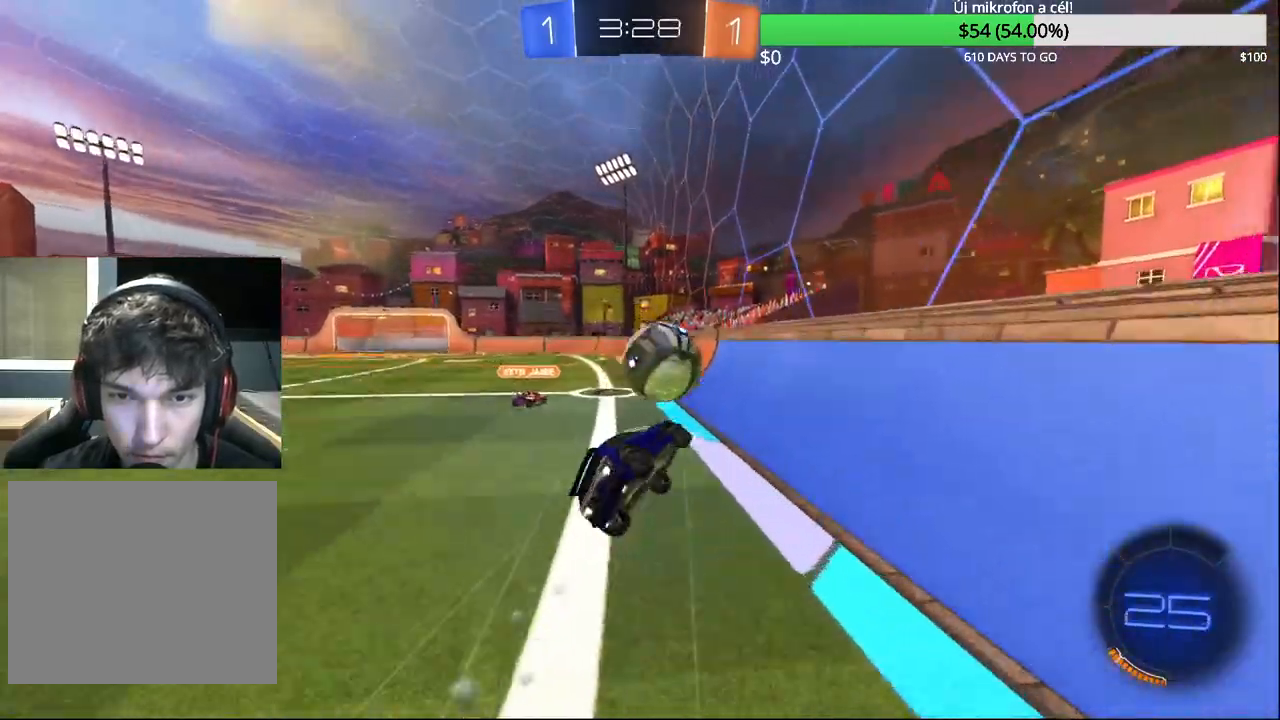
{"buttons": ["TRIANGLE", "R2"], "left_stick": "left", "right_stick": "center", "events": [[17, "CROSS", "up"], [100, "R1", "up"], [117, "left_stick", "center"], [167, "CIRCLE", "up"], [317, "R2", "down"], [400, "TRIANGLE", "down"], [500, "left_stick", "left"]]}
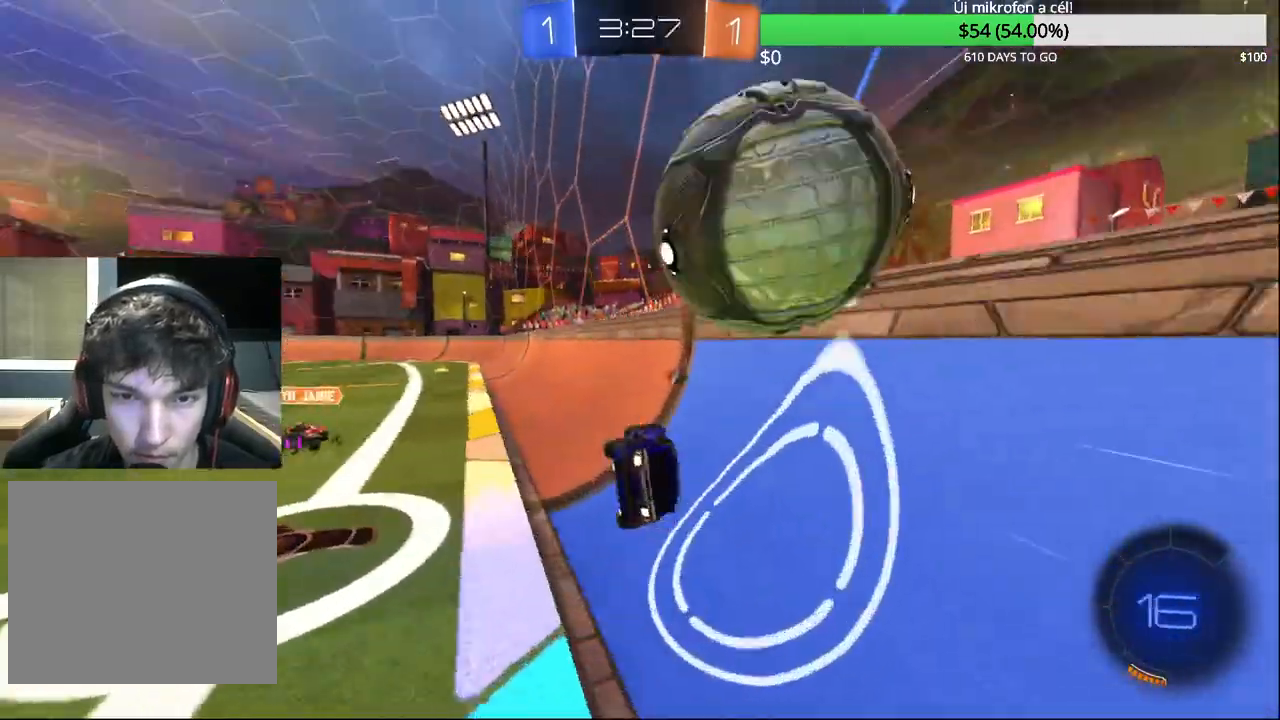
{"buttons": ["R2"], "left_stick": "center", "right_stick": "center", "events": [[50, "TRIANGLE", "up"], [367, "left_stick", "center"]]}
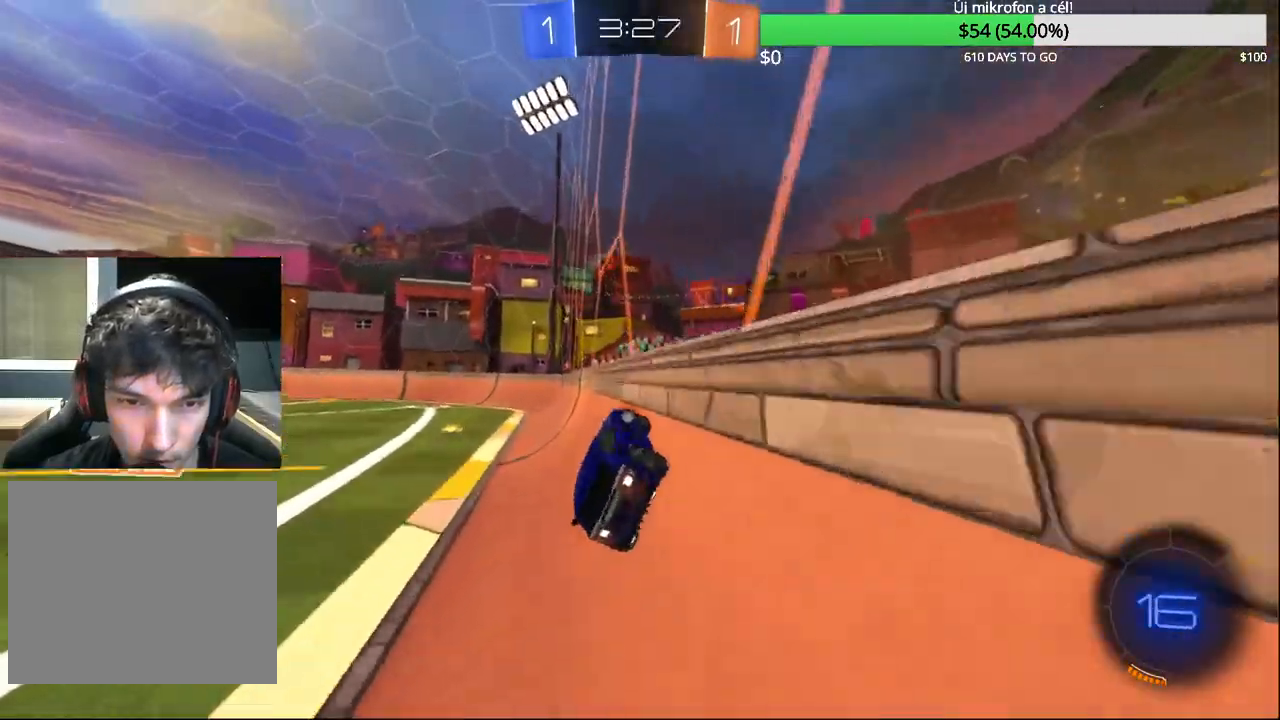
{"buttons": ["CROSS", "CIRCLE", "L1", "R2"], "left_stick": "down", "right_stick": "center", "events": [[100, "left_stick", "left"], [333, "CIRCLE", "down"], [333, "CROSS", "down"], [367, "left_stick", "down-left"], [417, "L1", "down"], [483, "left_stick", "down"]]}
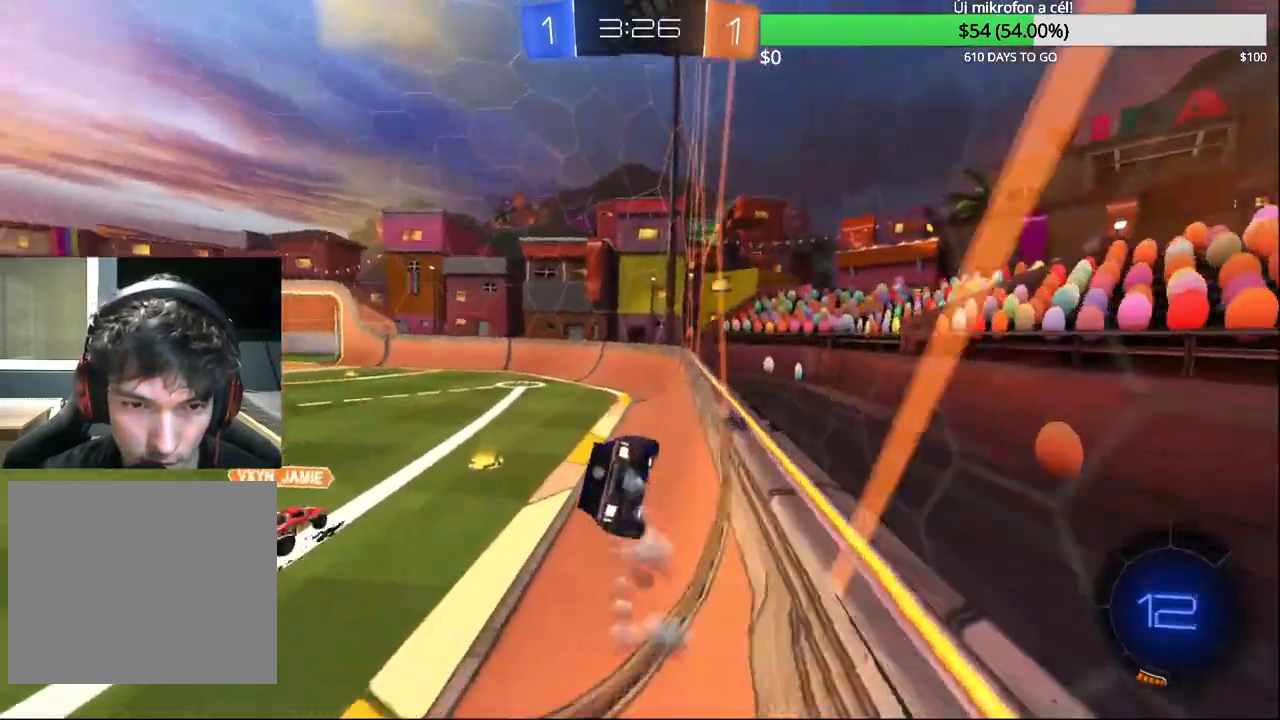
{"buttons": ["CROSS", "R2"], "left_stick": "up", "right_stick": "center", "events": [[17, "CROSS", "up"], [50, "CIRCLE", "up"], [83, "L1", "up"], [200, "left_stick", "center"], [283, "left_stick", "up-left"], [400, "CROSS", "down"], [400, "left_stick", "up"]]}
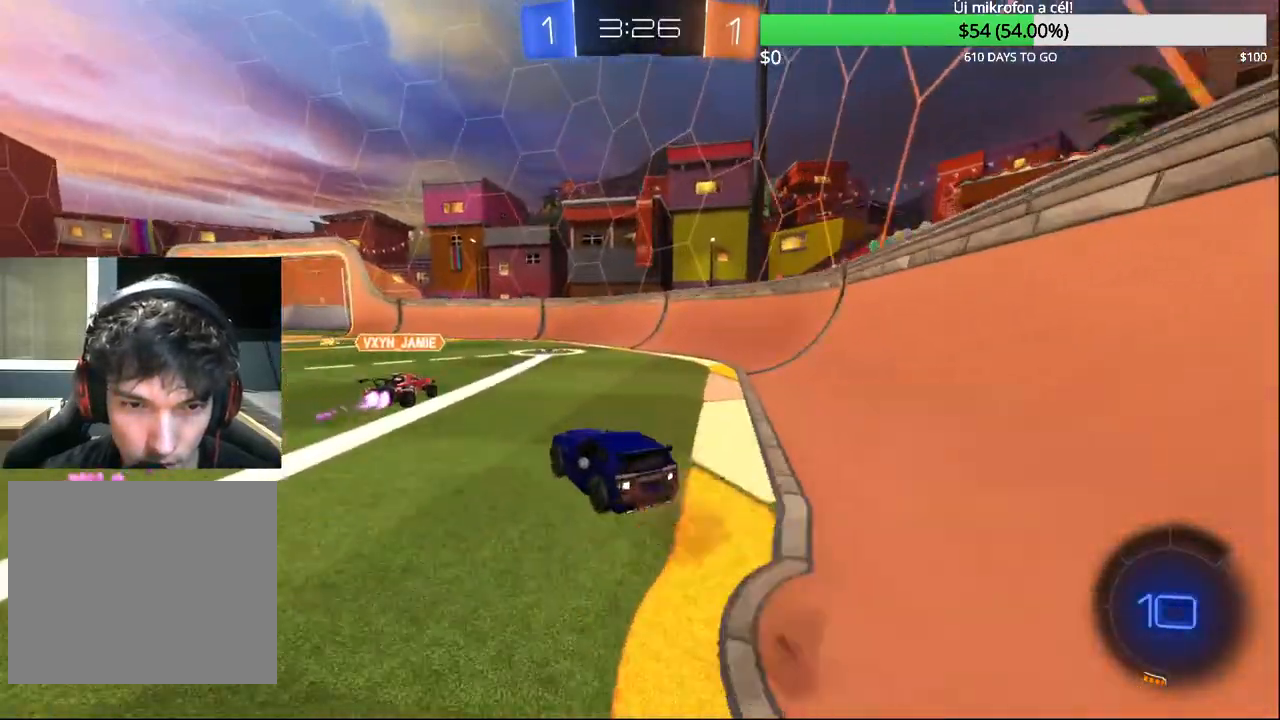
{"buttons": ["CIRCLE", "R2"], "left_stick": "right", "right_stick": "center", "events": [[17, "CROSS", "up"], [17, "left_stick", "up-right"], [117, "CIRCLE", "down"], [167, "left_stick", "center"], [283, "left_stick", "left"], [450, "left_stick", "right"]]}
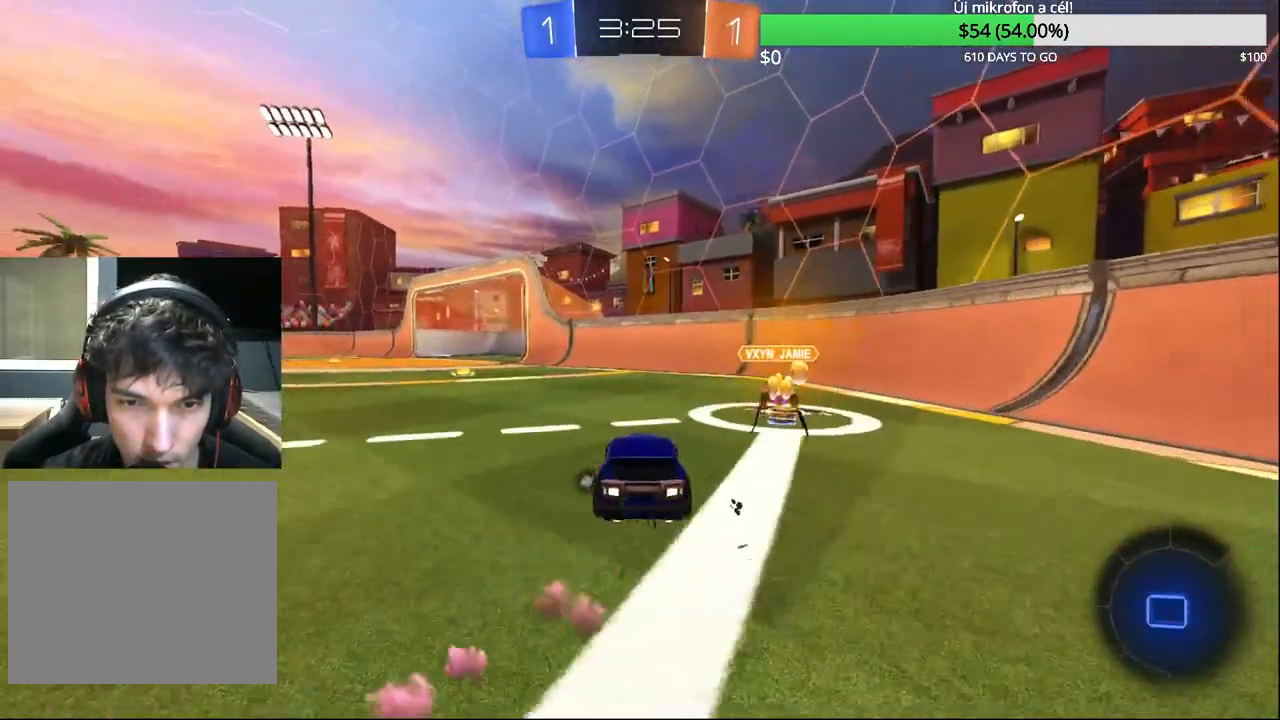
{"buttons": ["R2"], "left_stick": "left", "right_stick": "center", "events": [[50, "left_stick", "left"], [100, "CIRCLE", "up"]]}
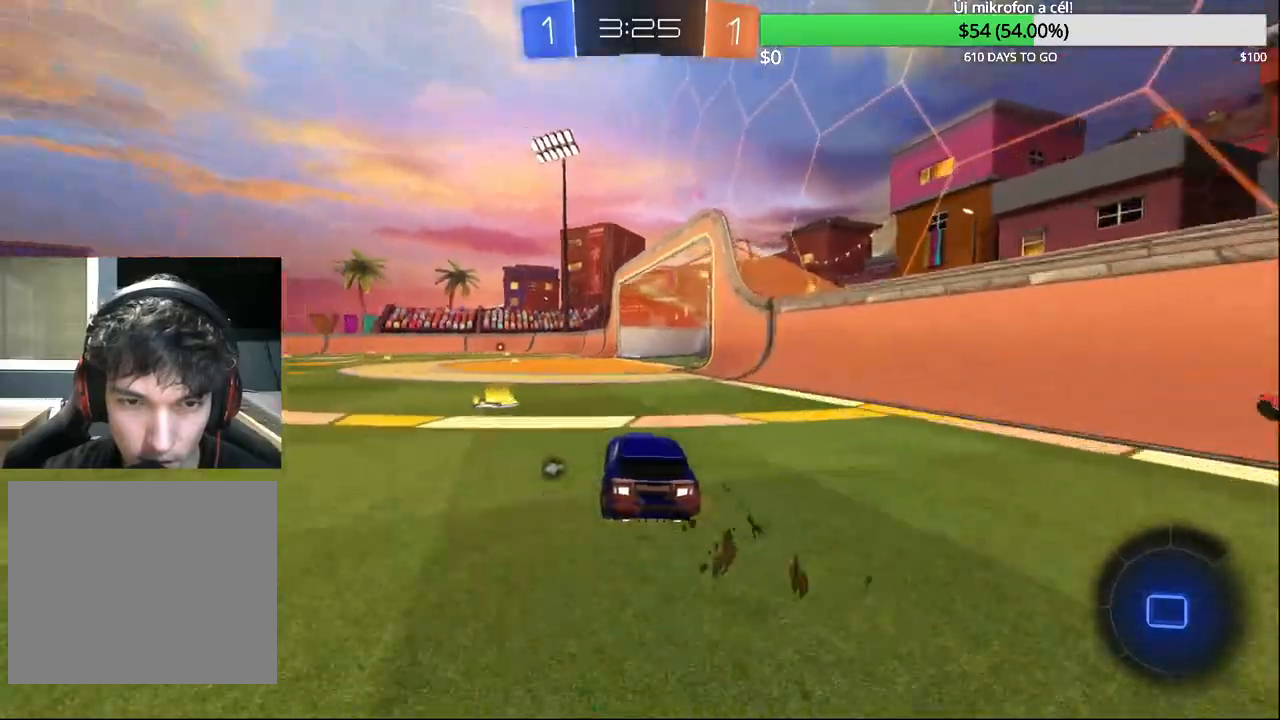
{"buttons": ["CROSS", "CIRCLE", "L2", "R2"], "left_stick": "up-right", "right_stick": "center", "events": [[250, "CIRCLE", "down"], [300, "CROSS", "down"], [367, "CROSS", "up"], [367, "left_stick", "up-right"], [417, "CROSS", "down"], [450, "L2", "down"]]}
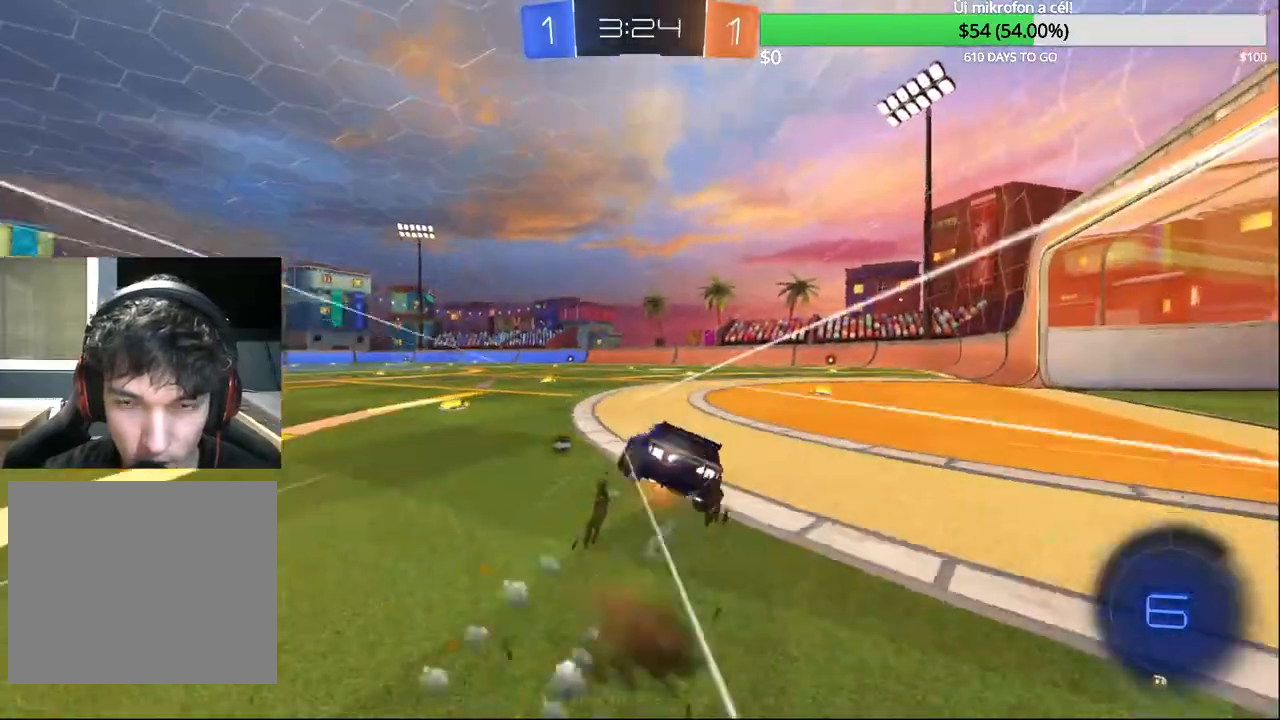
{"buttons": [], "left_stick": "right", "right_stick": "center", "events": [[50, "CROSS", "up"], [50, "left_stick", "center"], [100, "L2", "up"], [133, "TRIANGLE", "down"], [233, "TRIANGLE", "up"], [300, "CIRCLE", "up"], [333, "R2", "up"], [400, "left_stick", "right"]]}
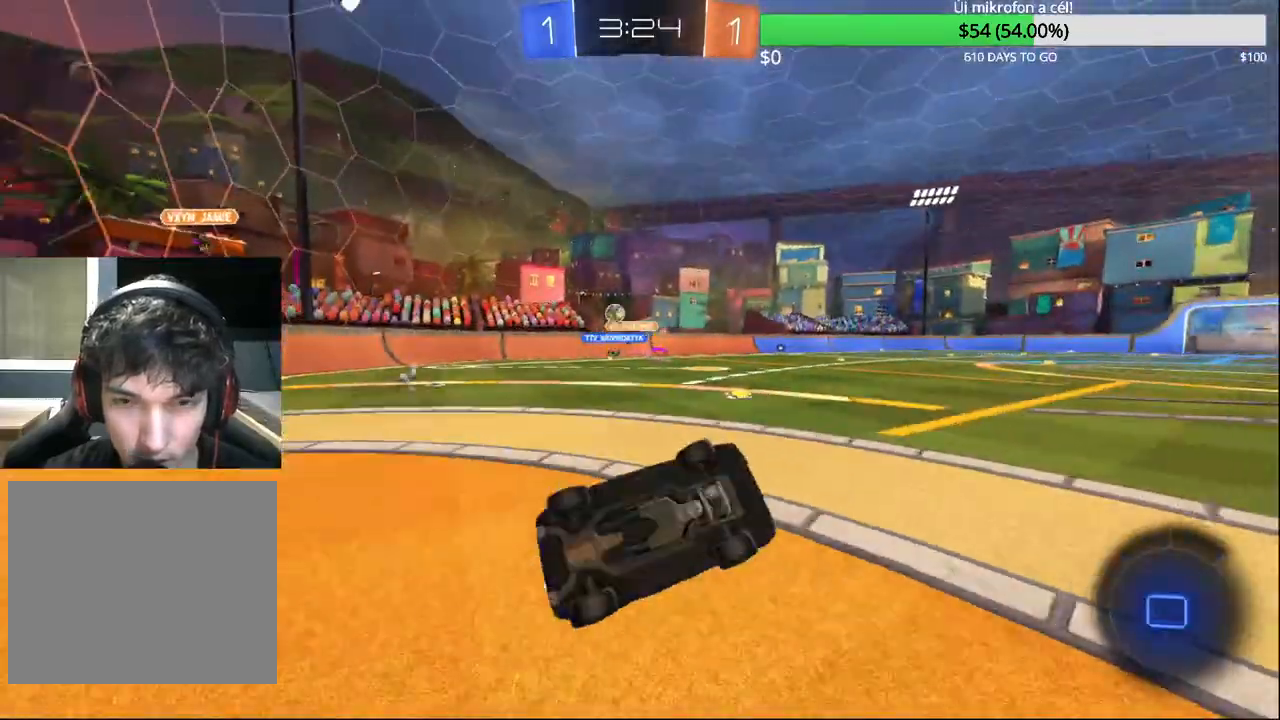
{"buttons": ["R2"], "left_stick": "center", "right_stick": "center", "events": [[267, "R2", "down"], [350, "TRIANGLE", "down"], [400, "left_stick", "center"], [467, "TRIANGLE", "up"]]}
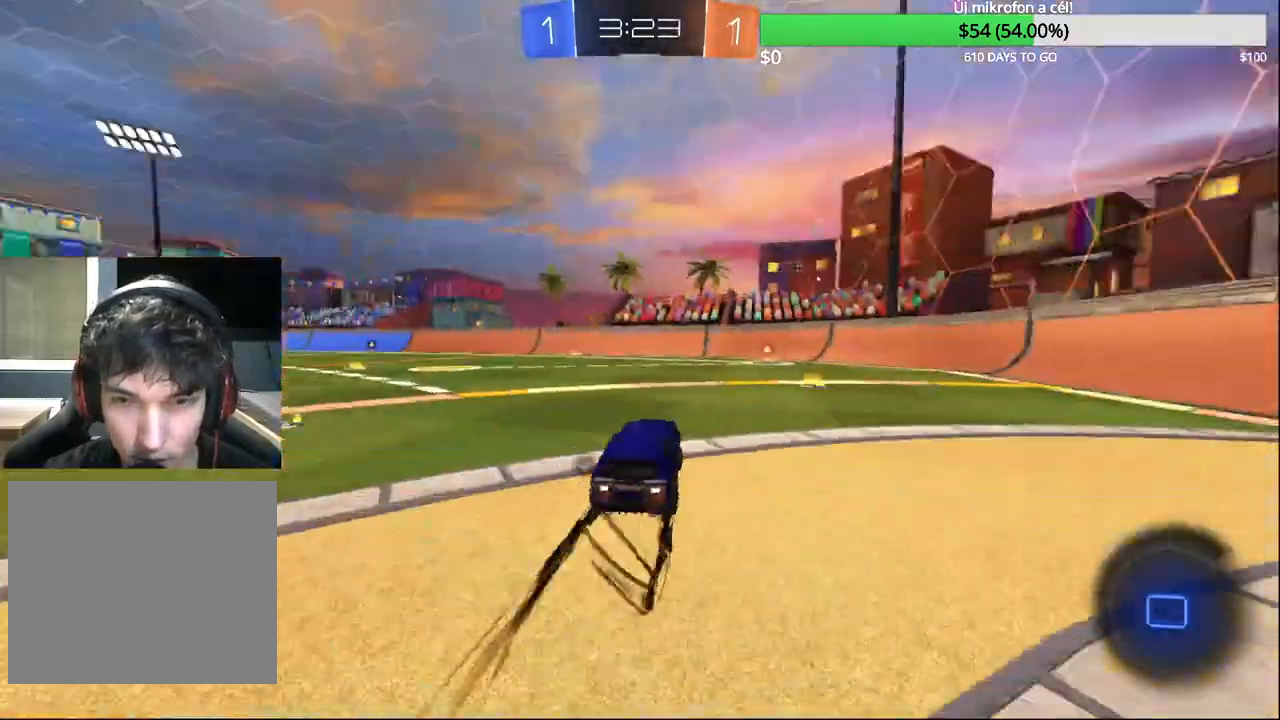
{"buttons": ["TRIANGLE", "R2"], "left_stick": "right", "right_stick": "center", "events": [[117, "left_stick", "right"], [217, "left_stick", "center"], [300, "left_stick", "right"], [433, "TRIANGLE", "down"]]}
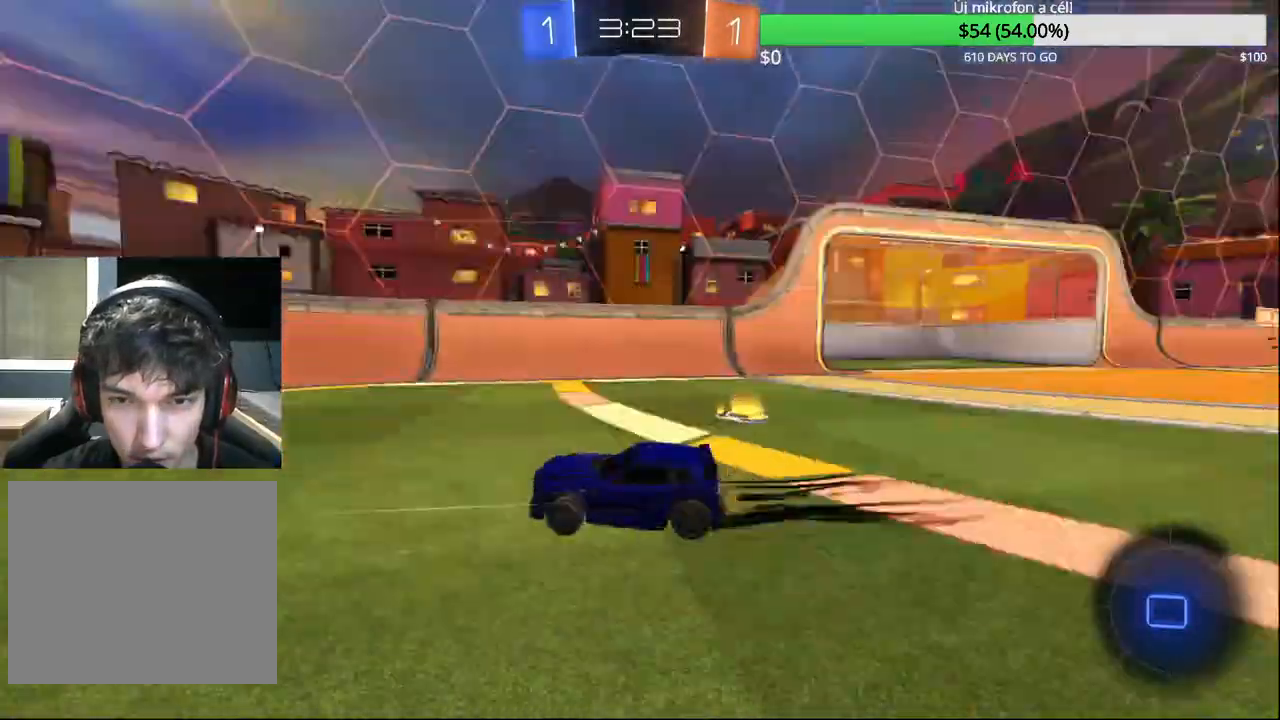
{"buttons": ["R2"], "left_stick": "left", "right_stick": "center", "events": [[50, "TRIANGLE", "up"], [67, "left_stick", "center"], [183, "SQUARE", "down"], [183, "left_stick", "left"], [317, "SQUARE", "up"]]}
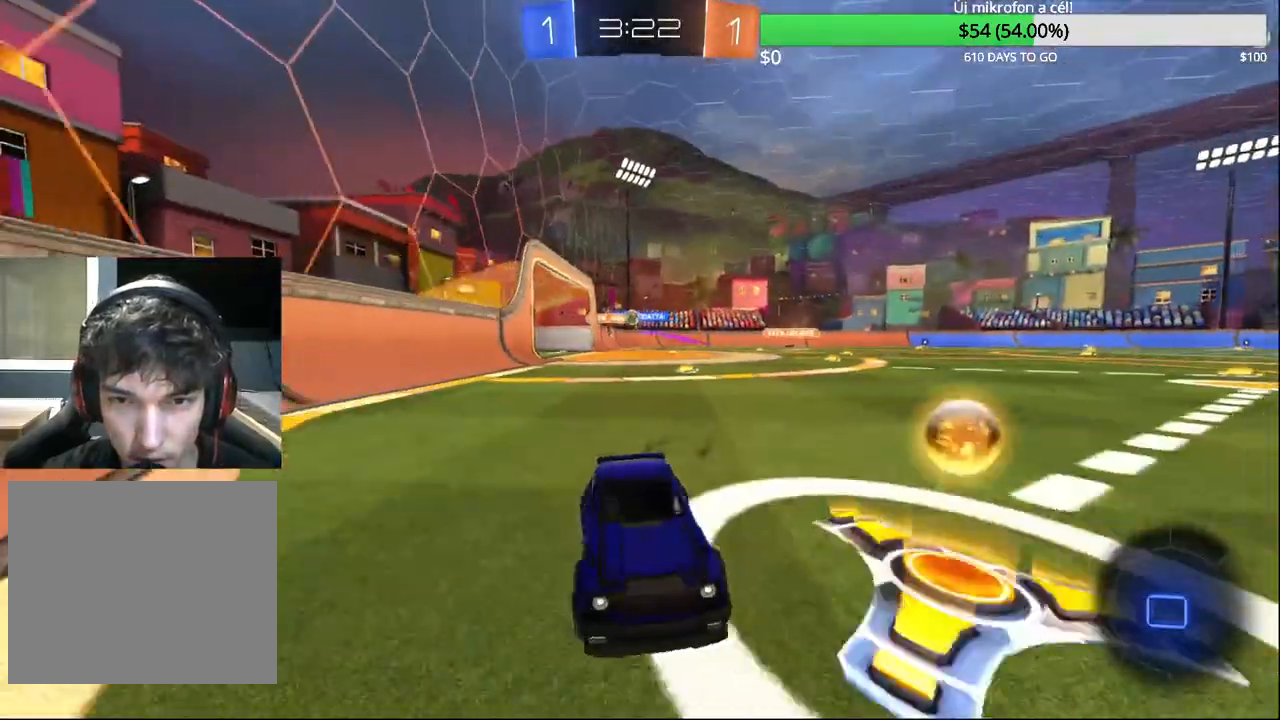
{"buttons": ["R2"], "left_stick": "left", "right_stick": "center", "events": [[150, "SQUARE", "down"], [300, "SQUARE", "up"]]}
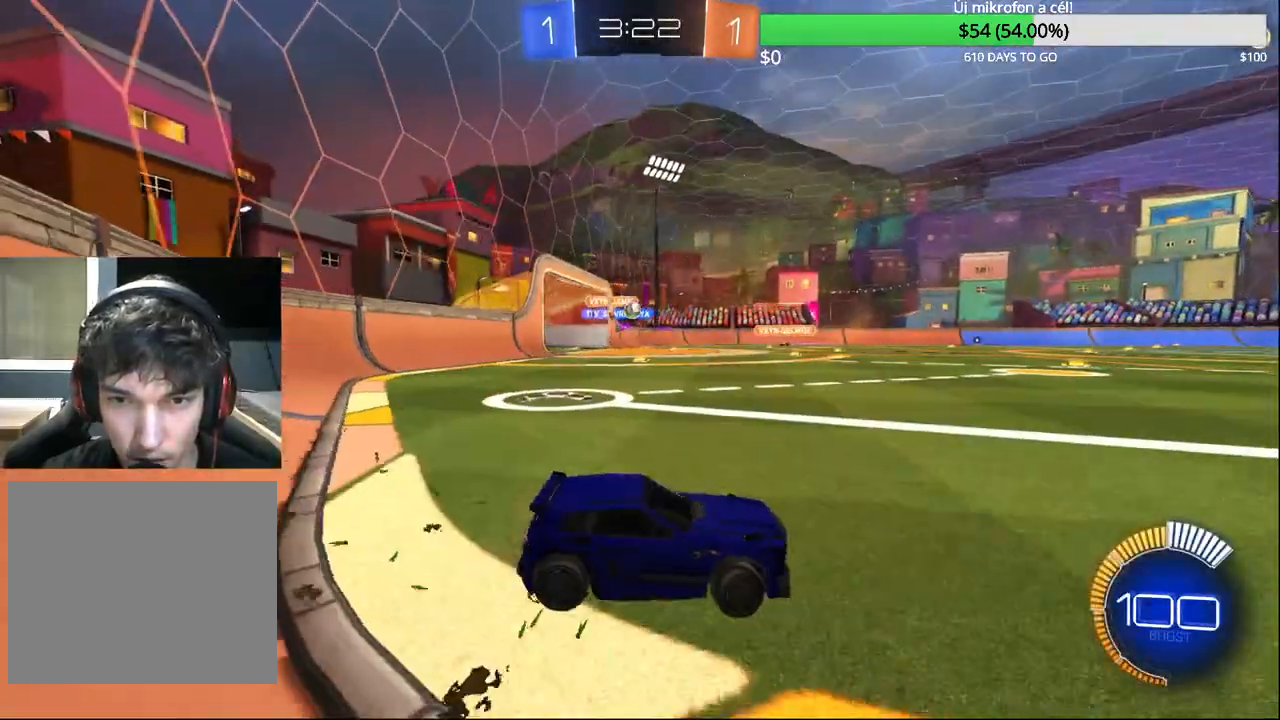
{"buttons": ["CIRCLE", "R2"], "left_stick": "center", "right_stick": "center", "events": [[133, "SQUARE", "down"], [217, "SQUARE", "up"], [300, "CIRCLE", "down"], [433, "left_stick", "center"]]}
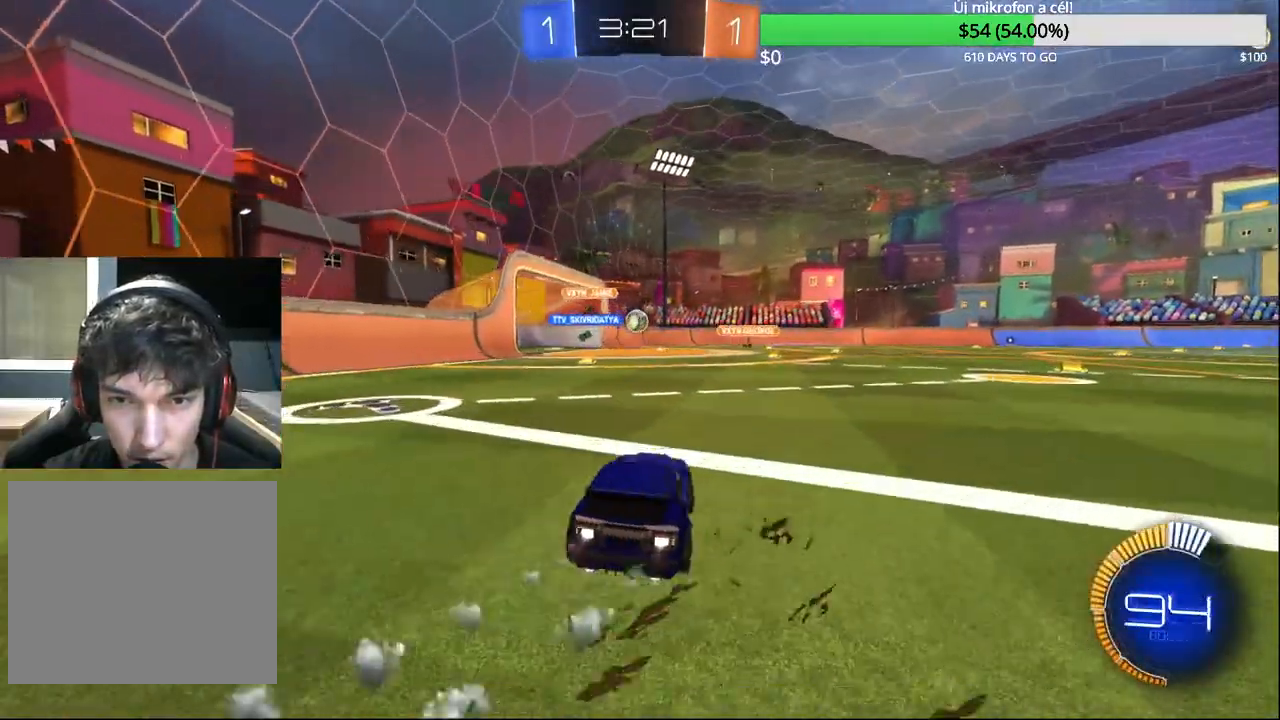
{"buttons": ["CIRCLE", "R2"], "left_stick": "right", "right_stick": "center", "events": [[267, "left_stick", "right"], [350, "left_stick", "center"], [450, "left_stick", "right"]]}
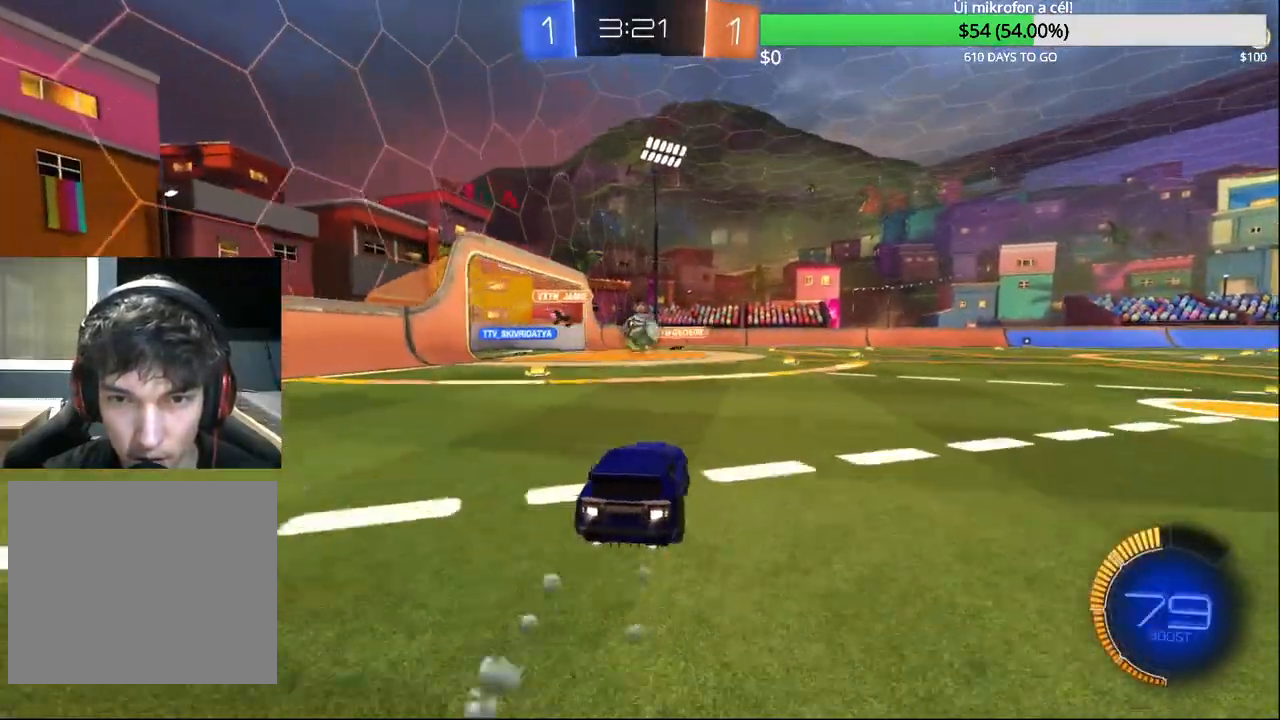
{"buttons": ["CROSS", "CIRCLE", "R2"], "left_stick": "left", "right_stick": "center", "events": [[17, "CROSS", "down"], [33, "left_stick", "down-right"], [67, "L1", "down"], [183, "CROSS", "up"], [200, "L1", "up"], [233, "left_stick", "center"], [283, "left_stick", "left"], [383, "CROSS", "down"]]}
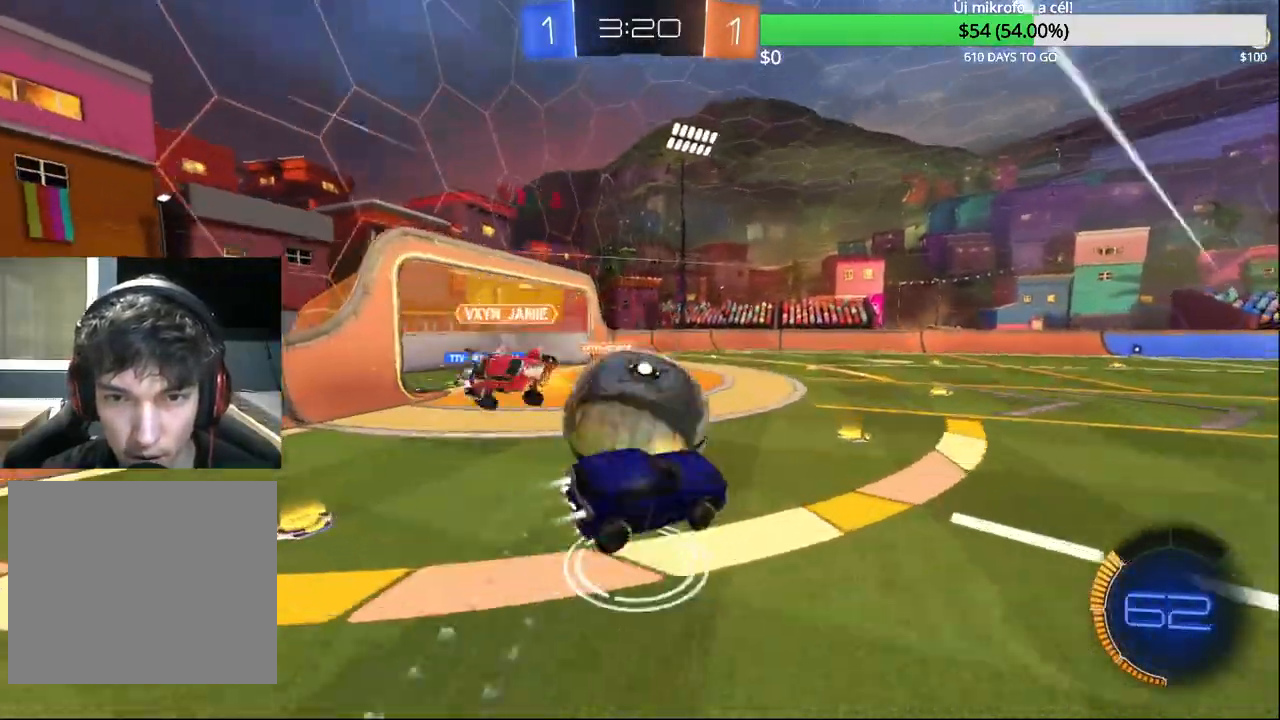
{"buttons": ["R1"], "left_stick": "left", "right_stick": "center", "events": [[133, "left_stick", "up-left"], [167, "CROSS", "up"], [183, "CIRCLE", "up"], [217, "R2", "up"], [350, "left_stick", "center"], [367, "R1", "down"], [500, "left_stick", "left"]]}
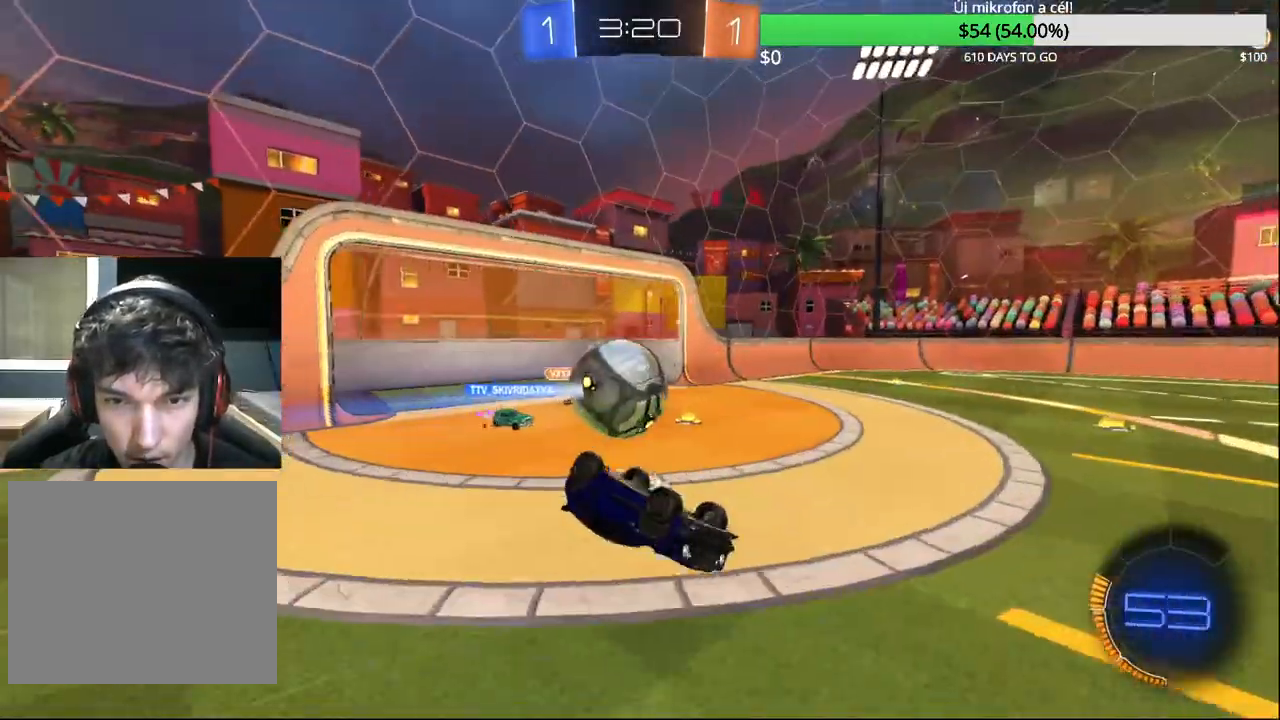
{"buttons": ["R2"], "left_stick": "up-left", "right_stick": "center", "events": [[33, "left_stick", "up-left"], [200, "R1", "up"], [383, "R2", "down"]]}
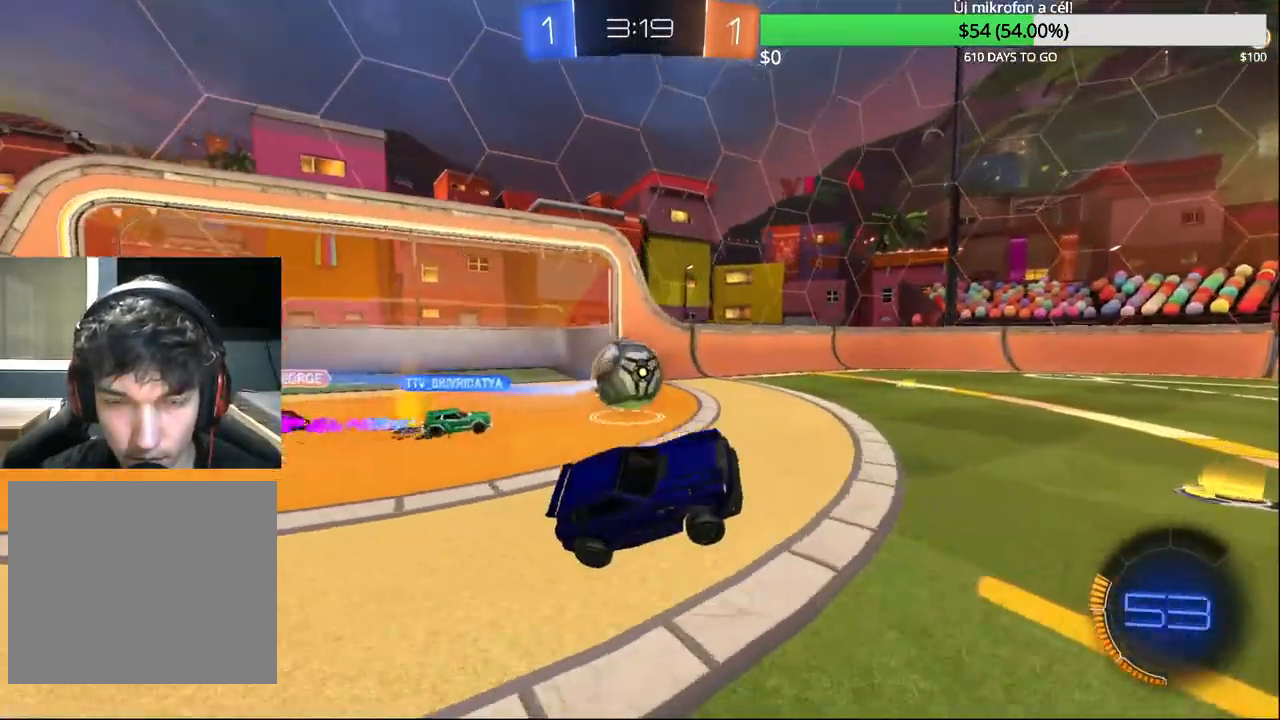
{"buttons": ["CIRCLE", "R2"], "left_stick": "center", "right_stick": "center", "events": [[50, "left_stick", "center"], [167, "CIRCLE", "down"], [300, "left_stick", "left"], [450, "left_stick", "center"]]}
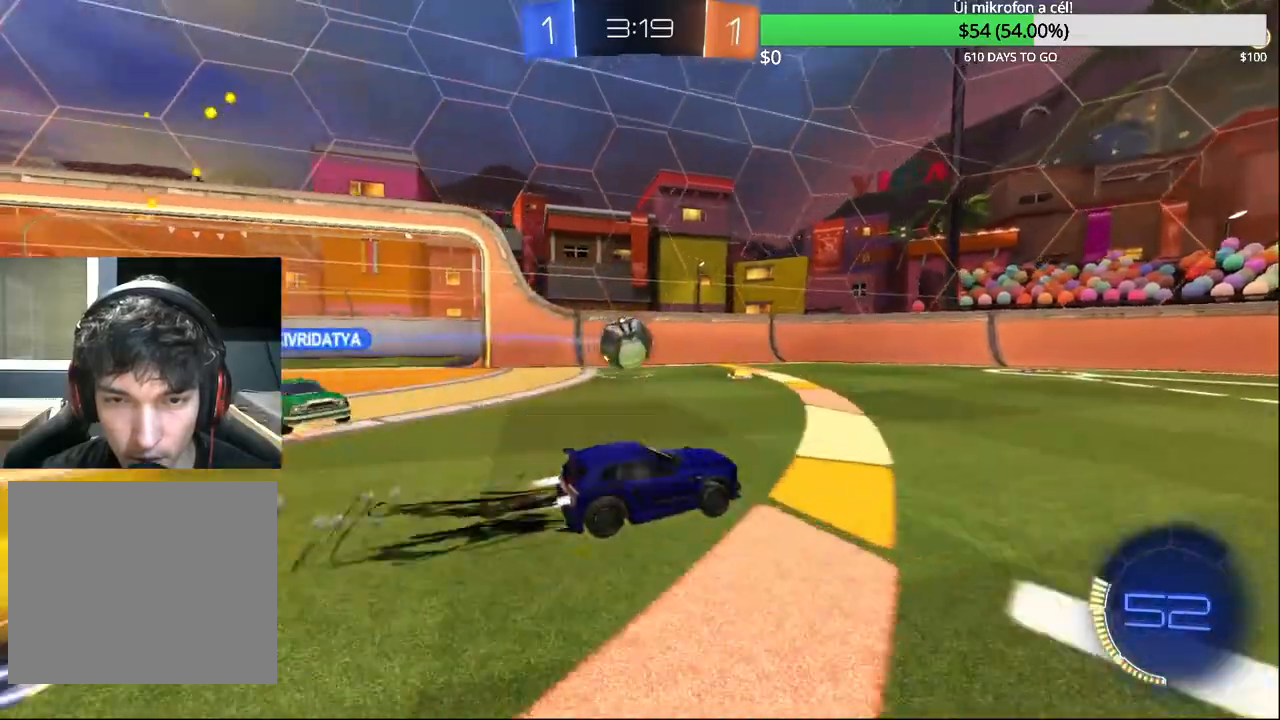
{"buttons": ["R2"], "left_stick": "center", "right_stick": "center", "events": [[33, "CIRCLE", "up"], [33, "left_stick", "right"], [150, "left_stick", "center"], [200, "CIRCLE", "down"], [250, "left_stick", "left"], [283, "CIRCLE", "up"], [383, "left_stick", "center"]]}
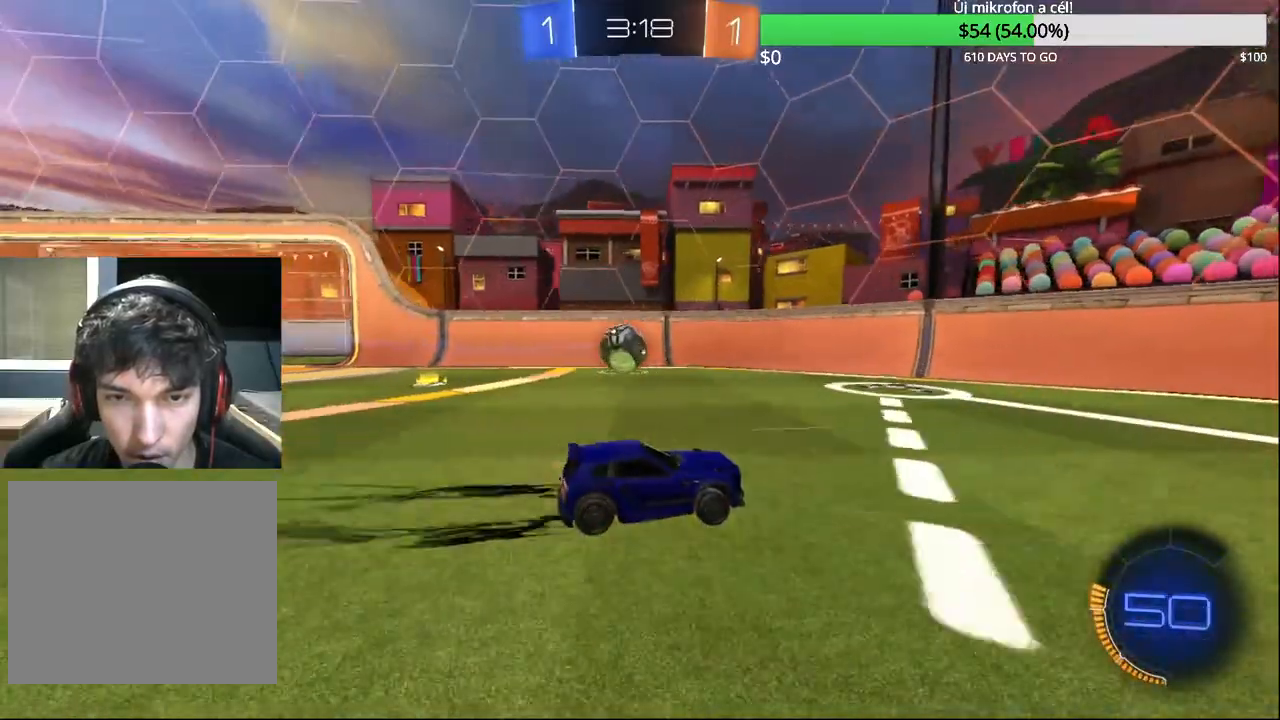
{"buttons": ["L1", "L2", "R2"], "left_stick": "center", "right_stick": "center", "events": [[17, "left_stick", "left"], [417, "left_stick", "center"], [500, "L1", "down"], [500, "L2", "down"]]}
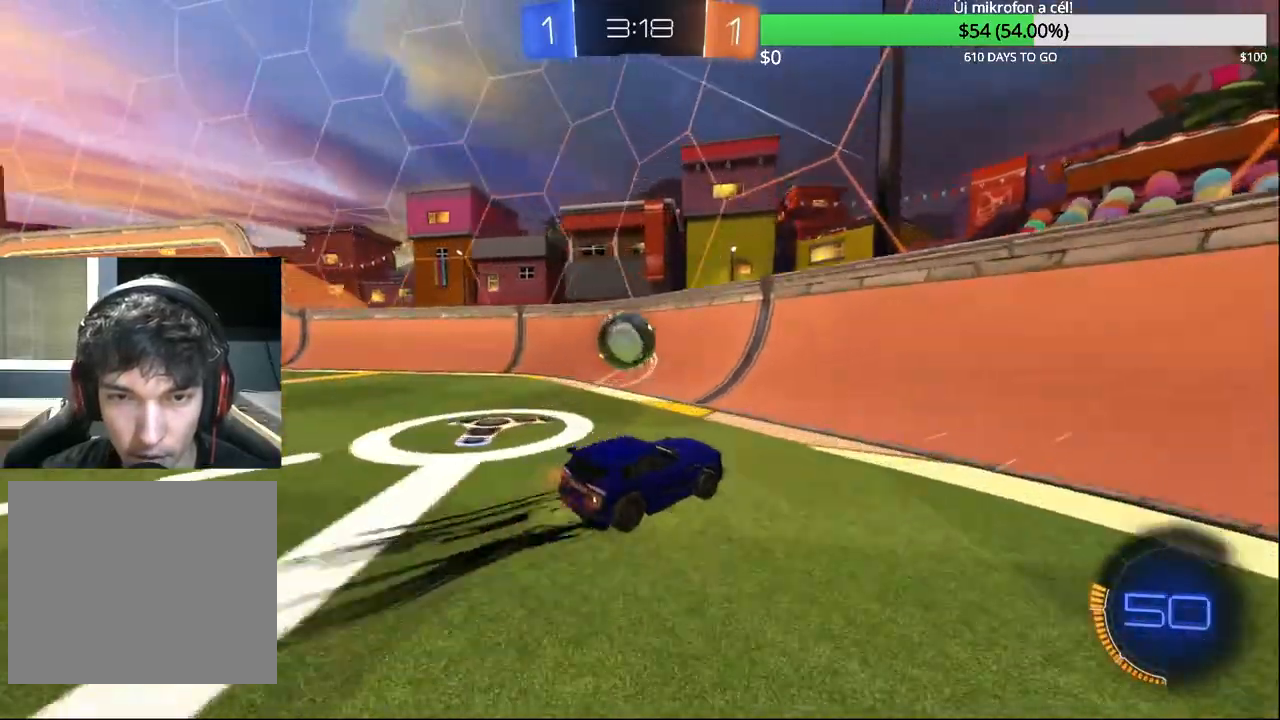
{"buttons": ["L2"], "left_stick": "center", "right_stick": "center", "events": [[17, "R2", "up"], [83, "L1", "up"], [183, "L2", "up"], [217, "R2", "down"], [267, "left_stick", "left"], [383, "R2", "up"], [383, "left_stick", "center"], [467, "L2", "down"]]}
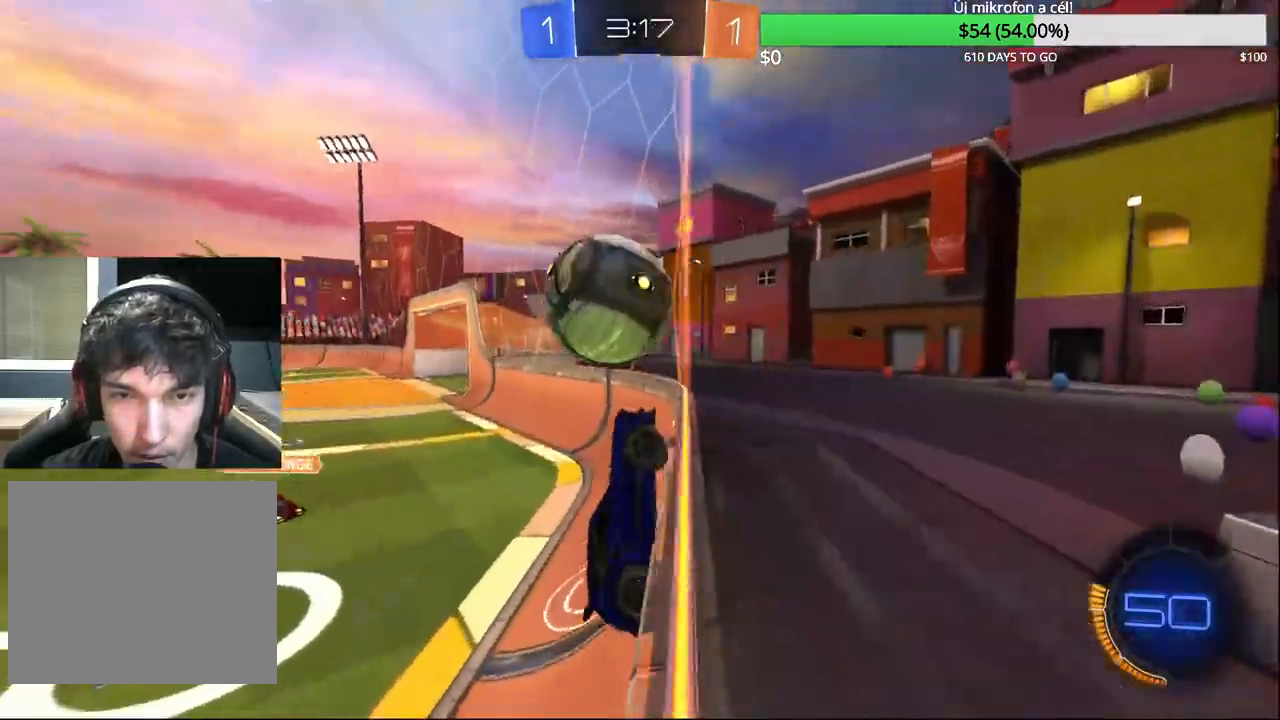
{"buttons": ["CROSS", "L1"], "left_stick": "down-left", "right_stick": "center", "events": [[17, "L2", "up"], [33, "R2", "down"], [150, "left_stick", "left"], [233, "left_stick", "center"], [300, "left_stick", "left"], [317, "R2", "up"], [333, "CROSS", "down"], [383, "left_stick", "down-left"], [450, "L1", "down"]]}
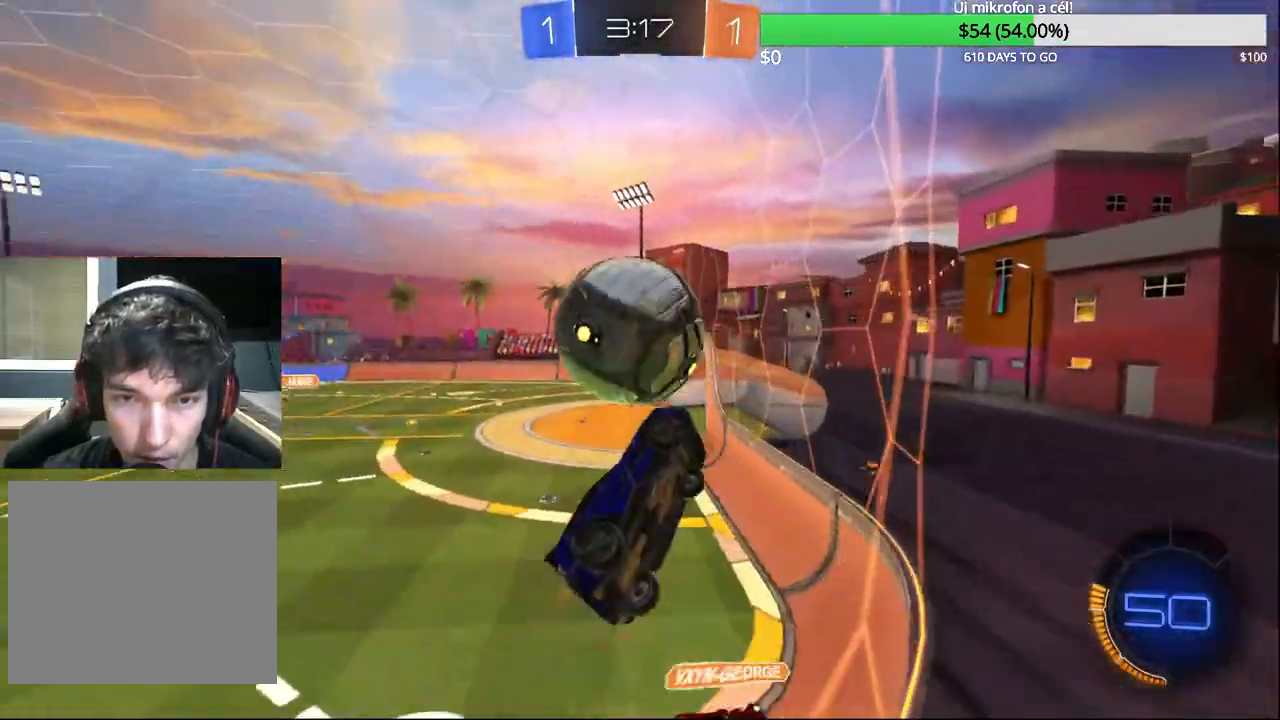
{"buttons": ["CIRCLE"], "left_stick": "center", "right_stick": "center", "events": [[17, "CROSS", "up"], [150, "left_stick", "down-right"], [200, "L1", "up"], [200, "left_stick", "up-right"], [250, "CIRCLE", "down"], [400, "CIRCLE", "up"], [450, "CIRCLE", "down"], [450, "left_stick", "center"]]}
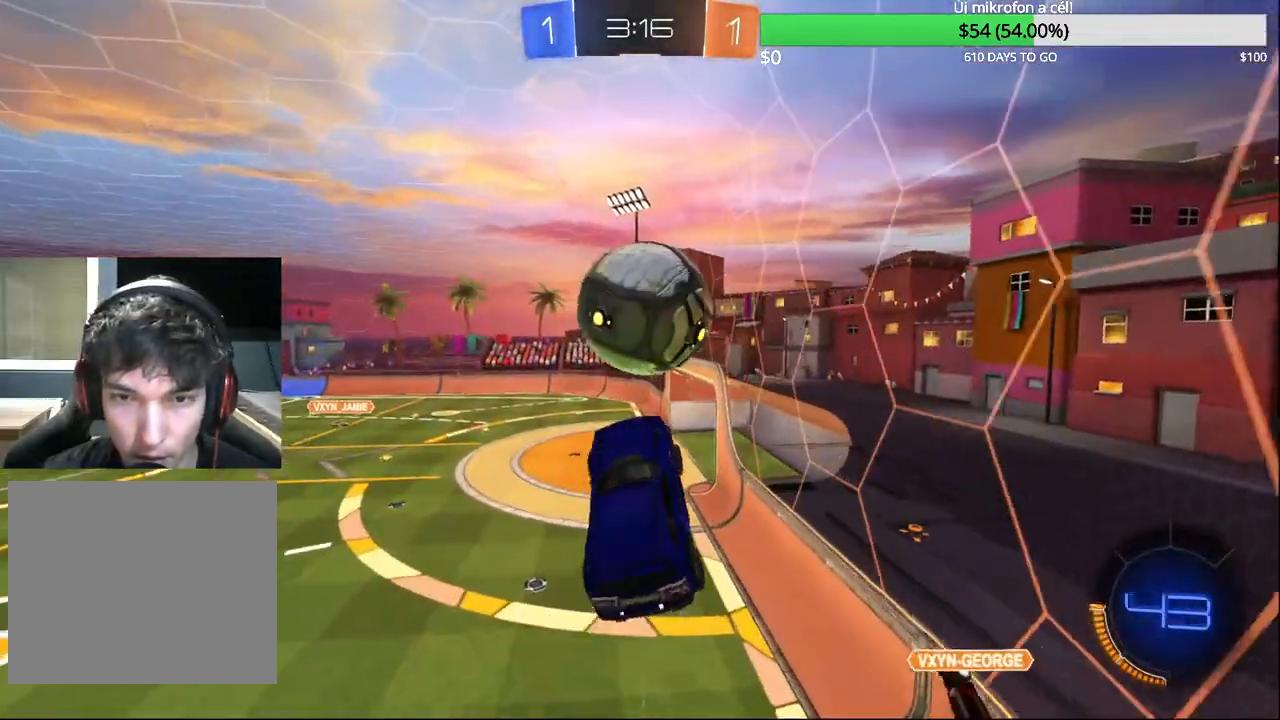
{"buttons": [], "left_stick": "up", "right_stick": "center", "events": [[317, "CIRCLE", "up"], [417, "left_stick", "up"]]}